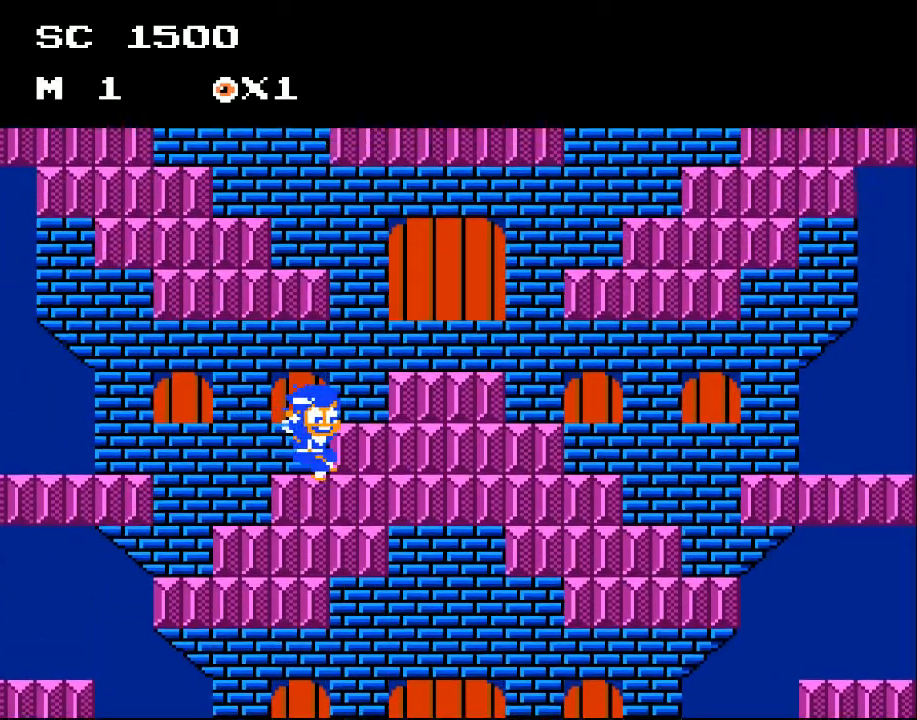
Gameplay with a controller (Xbox layout); each line is a JSON object with the inputs held at the frame after it. "events" lists button and stick changes between this image and that frame as [ms after this image, input, new state], when the widget could be followed in between. Not read: left_stick right_stick.
{"buttons": ["DPAD_LEFT"], "events": [[100, "A", "down"], [367, "DPAD_RIGHT", "up"], [400, "A", "up"], [467, "DPAD_LEFT", "down"]]}
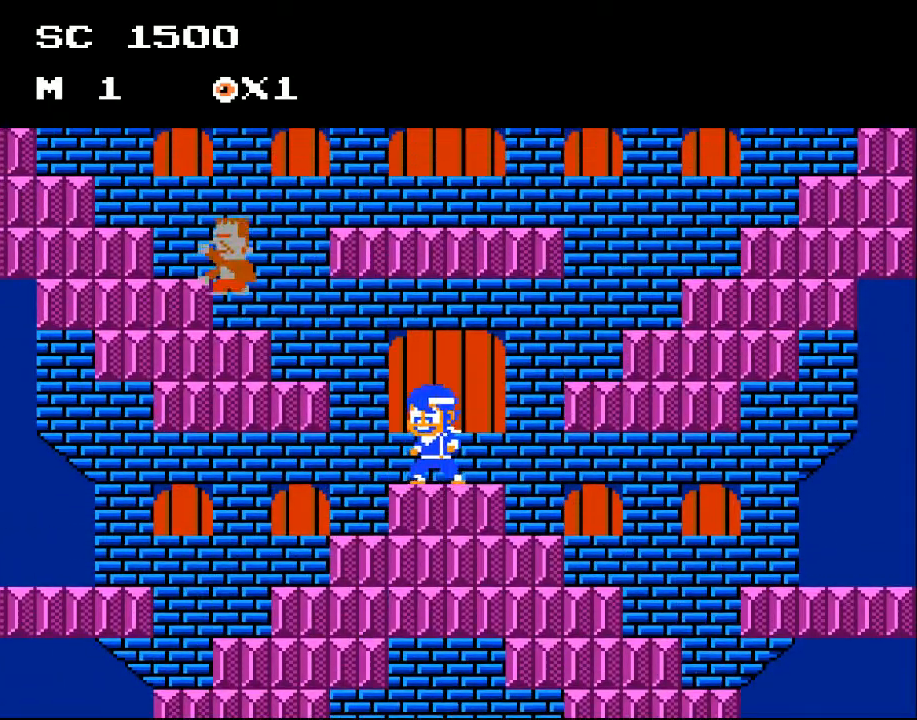
{"buttons": ["A", "DPAD_RIGHT"], "events": [[133, "DPAD_LEFT", "up"], [233, "DPAD_RIGHT", "down"], [400, "A", "down"]]}
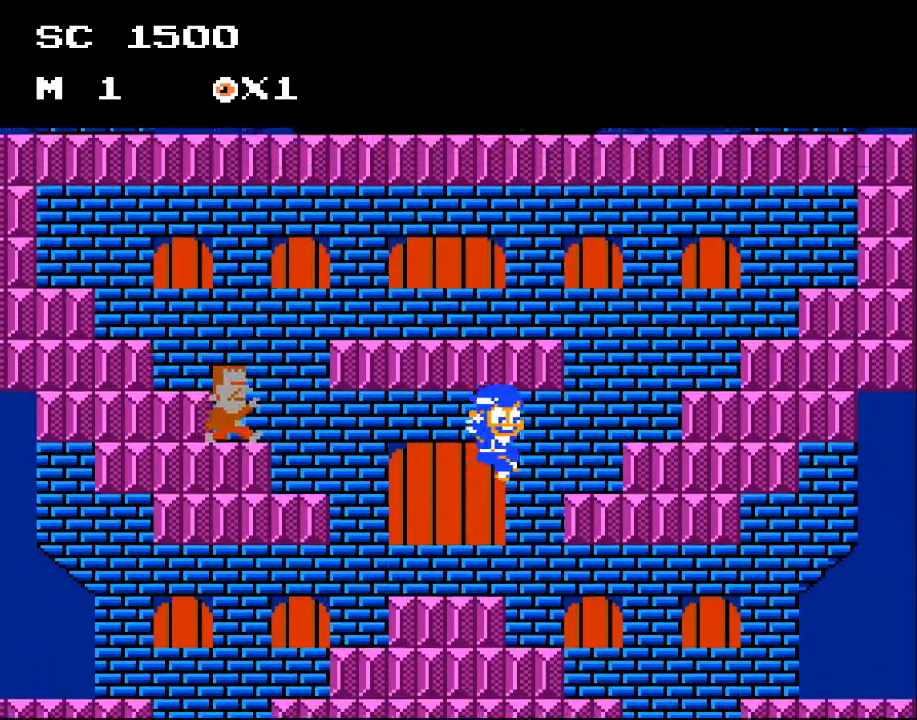
{"buttons": ["DPAD_LEFT"], "events": [[267, "A", "up"], [400, "DPAD_RIGHT", "up"], [433, "DPAD_LEFT", "down"]]}
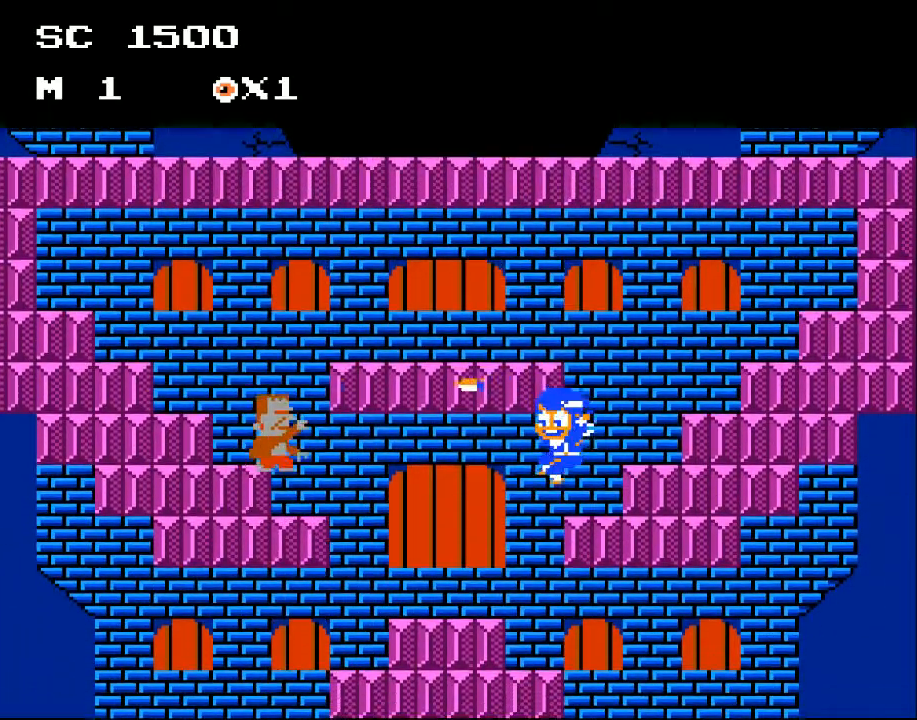
{"buttons": [], "events": [[67, "DPAD_LEFT", "up"], [67, "X", "down"], [167, "X", "up"], [233, "X", "down"], [300, "X", "up"], [367, "X", "down"], [433, "X", "up"]]}
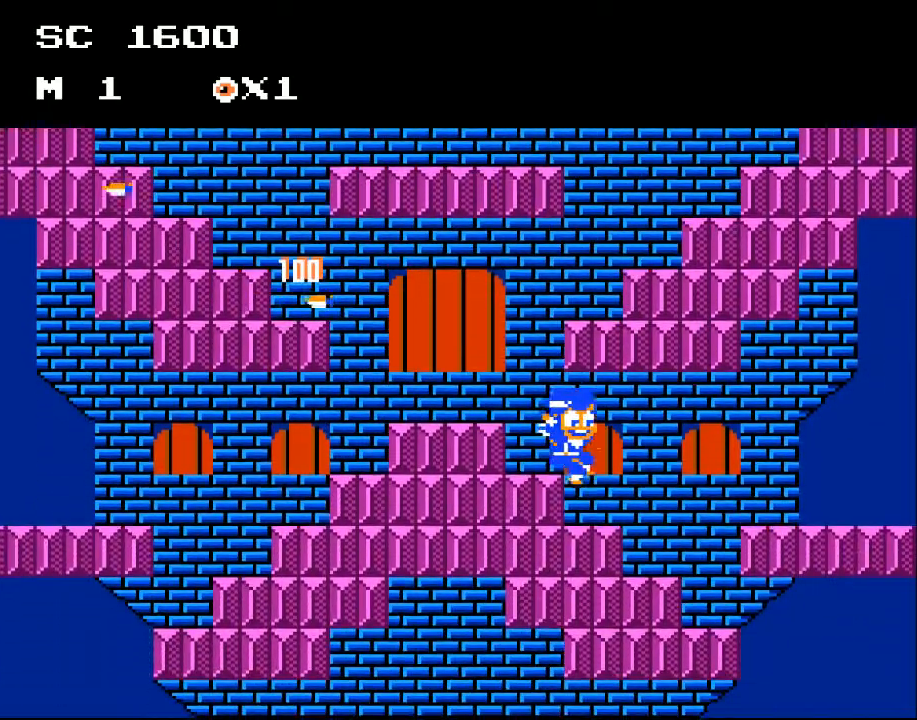
{"buttons": ["DPAD_LEFT"], "events": [[33, "DPAD_RIGHT", "down"], [100, "A", "down"], [267, "DPAD_RIGHT", "up"], [300, "DPAD_LEFT", "down"], [500, "A", "up"]]}
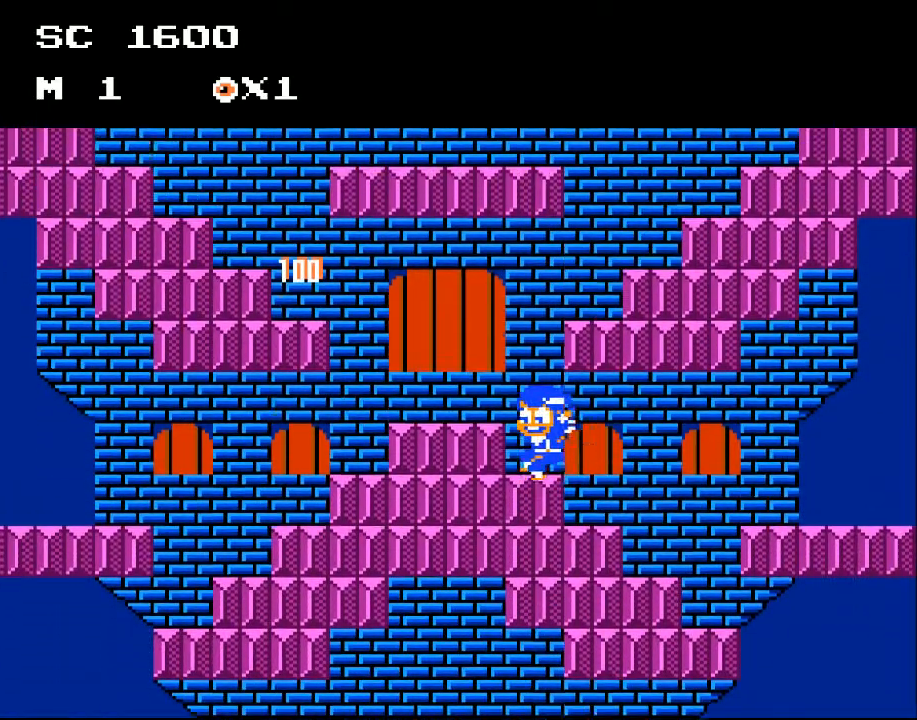
{"buttons": ["DPAD_RIGHT"], "events": [[100, "A", "down"], [300, "A", "up"], [400, "DPAD_LEFT", "up"], [467, "DPAD_RIGHT", "down"]]}
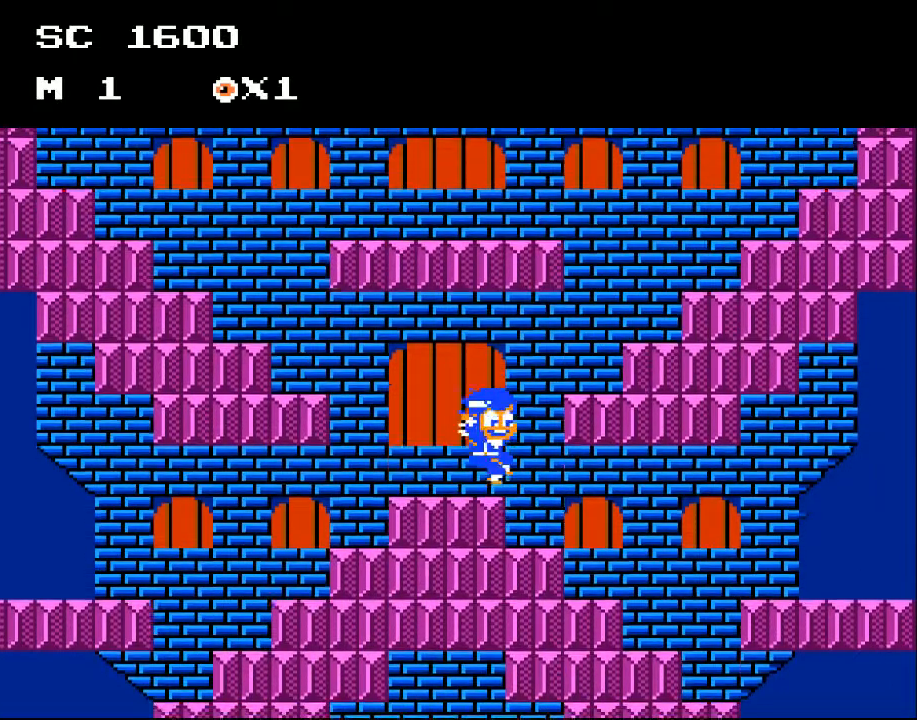
{"buttons": ["A", "DPAD_RIGHT"], "events": [[167, "DPAD_RIGHT", "up"], [267, "DPAD_RIGHT", "down"], [433, "A", "down"]]}
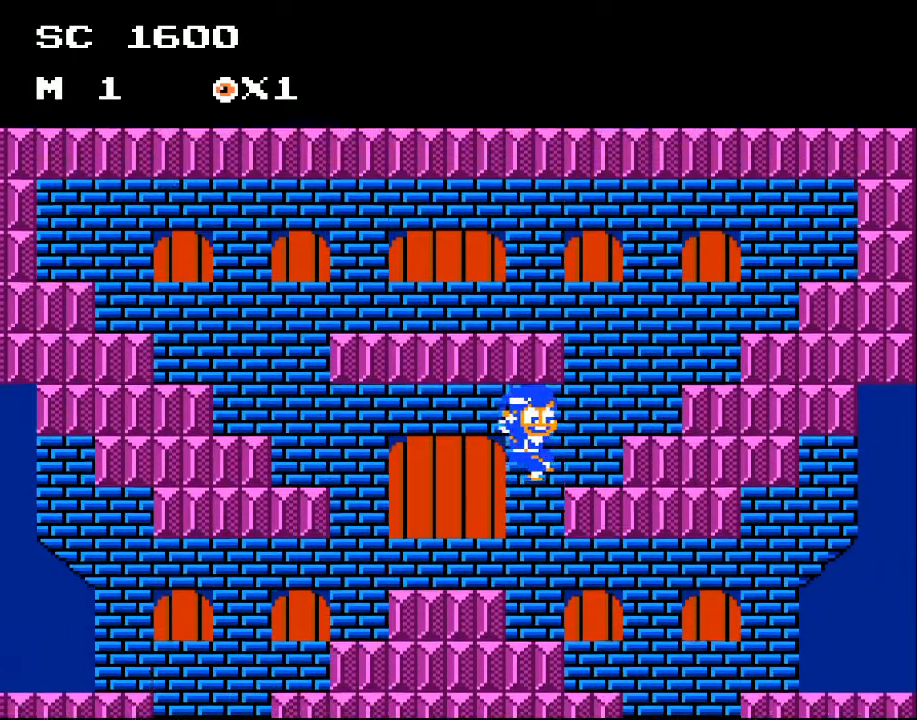
{"buttons": [], "events": [[333, "A", "up"], [500, "DPAD_RIGHT", "up"]]}
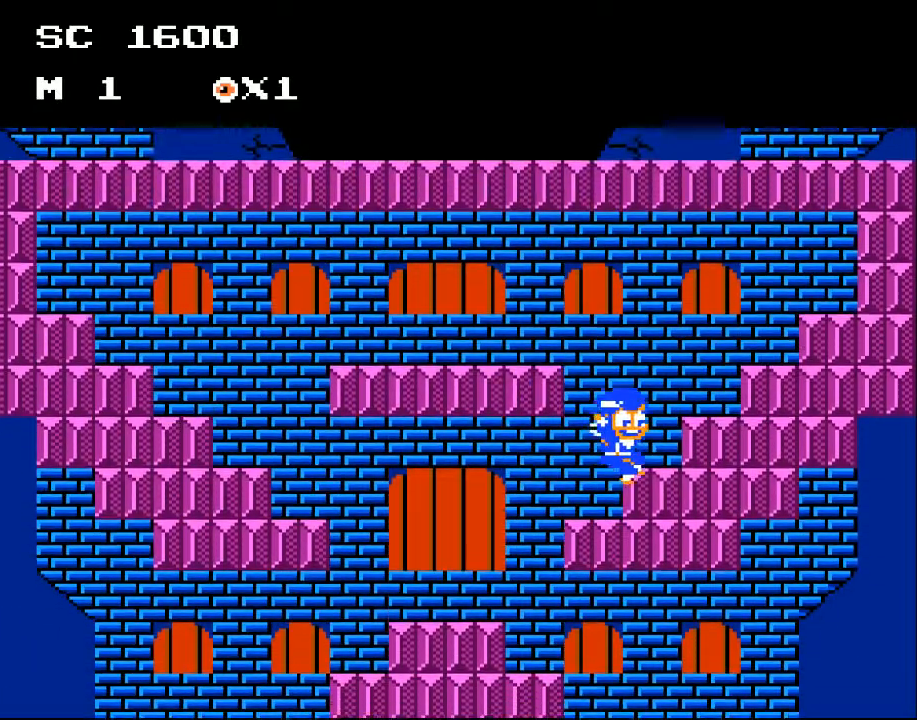
{"buttons": ["A", "DPAD_RIGHT"], "events": [[233, "DPAD_RIGHT", "down"], [367, "A", "down"]]}
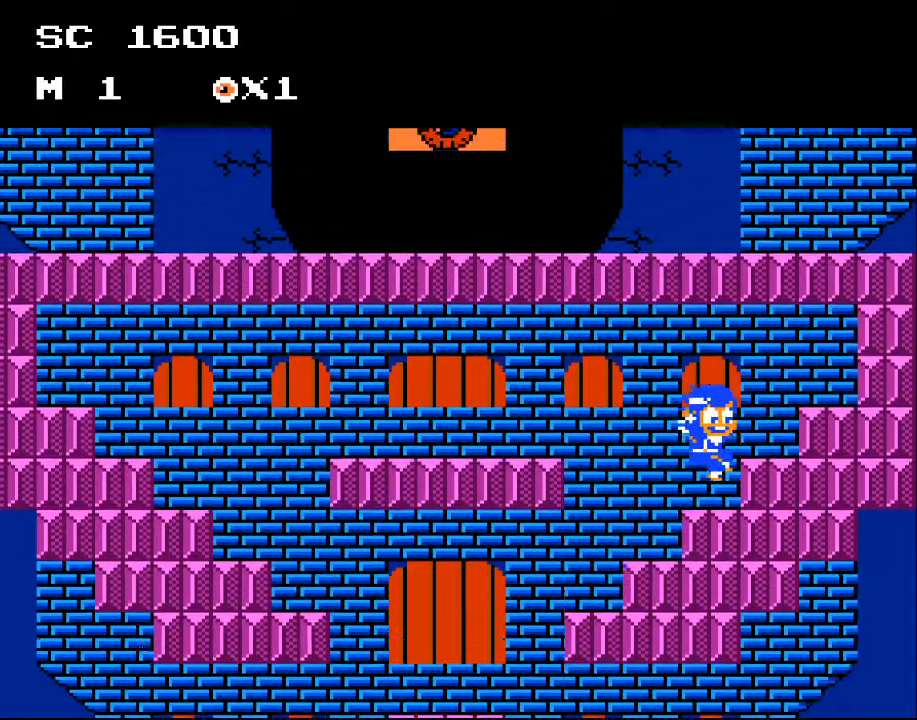
{"buttons": ["DPAD_RIGHT"], "events": [[400, "A", "up"]]}
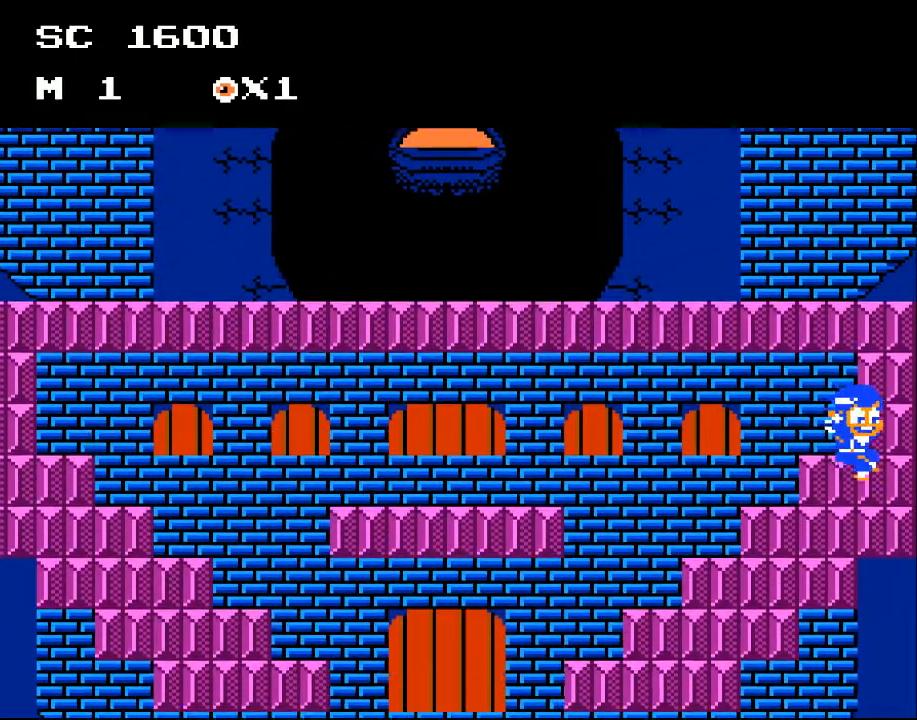
{"buttons": ["A"], "events": [[100, "DPAD_RIGHT", "up"], [167, "A", "down"]]}
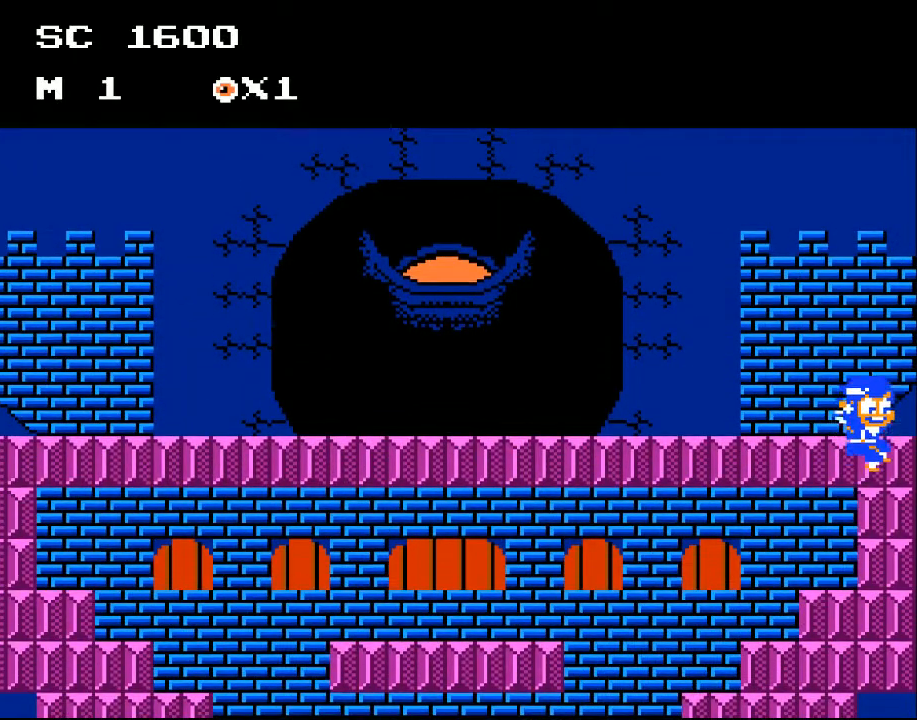
{"buttons": ["A"], "events": [[67, "A", "up"], [467, "A", "down"]]}
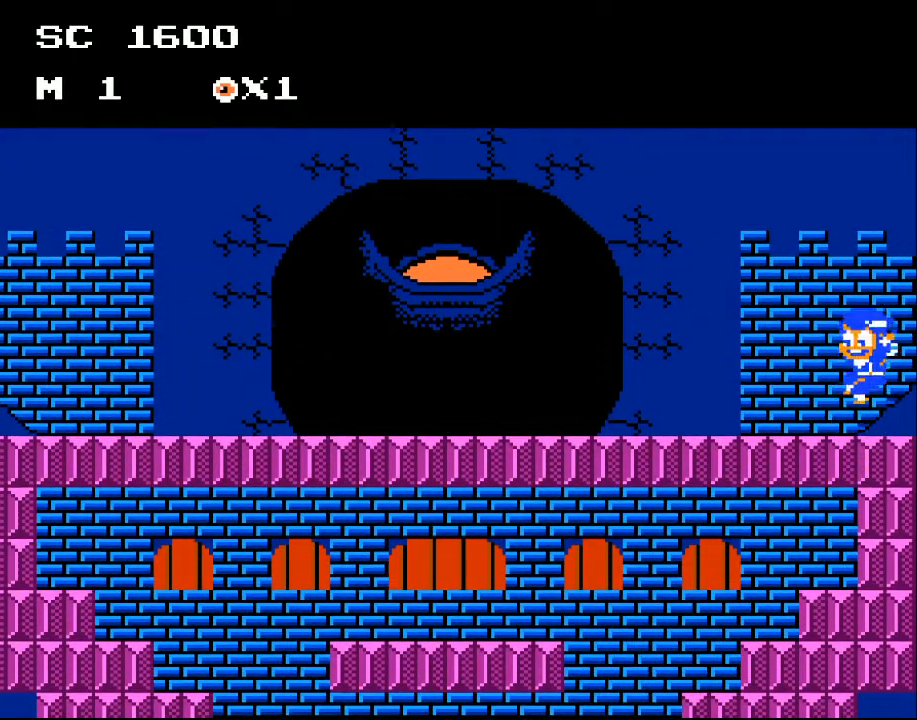
{"buttons": ["DPAD_LEFT"], "events": [[100, "DPAD_LEFT", "down"], [133, "A", "up"]]}
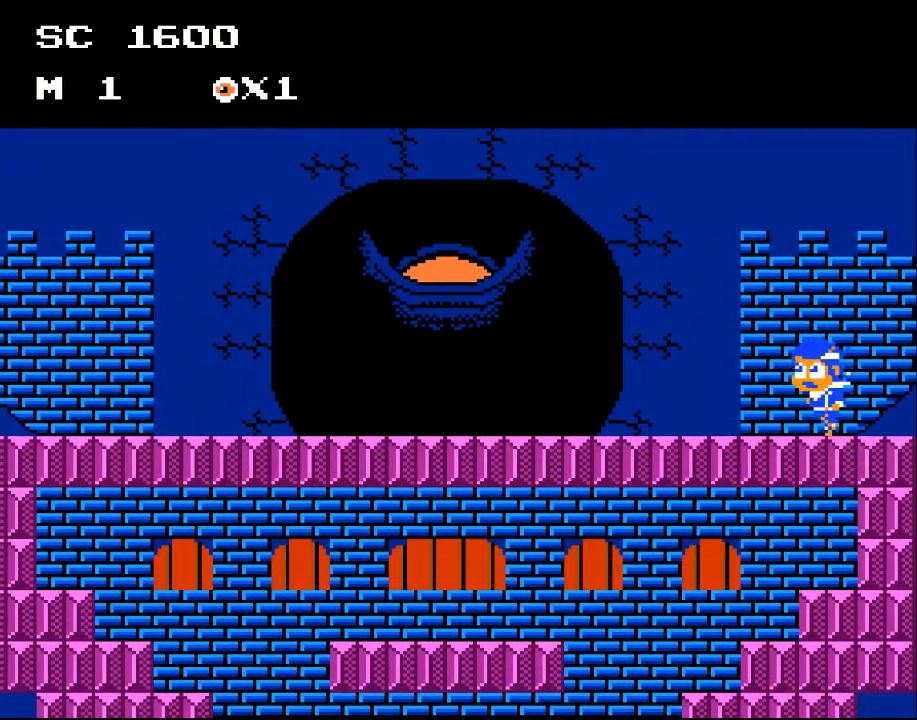
{"buttons": [], "events": [[400, "DPAD_LEFT", "up"]]}
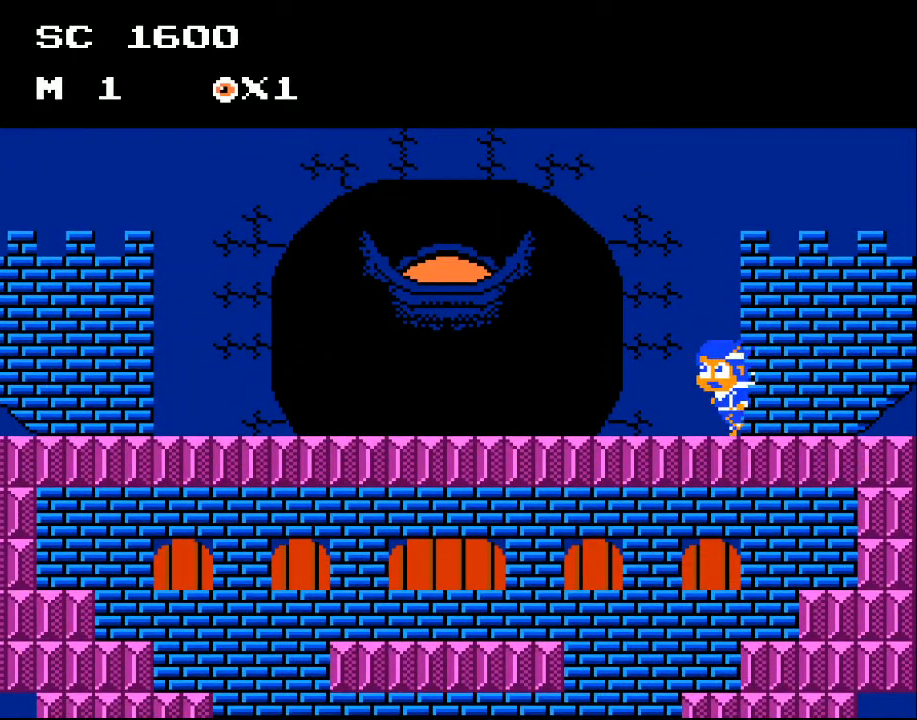
{"buttons": [], "events": [[233, "DPAD_LEFT", "down"], [433, "DPAD_LEFT", "up"]]}
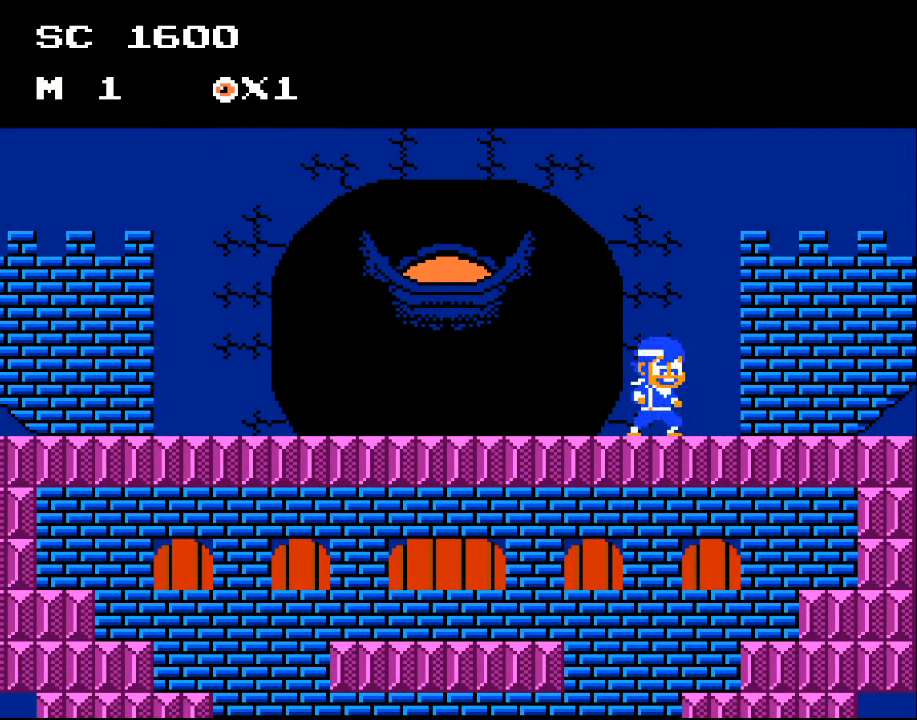
{"buttons": ["A"], "events": [[133, "DPAD_RIGHT", "down"], [233, "DPAD_RIGHT", "up"], [300, "DPAD_LEFT", "down"], [400, "A", "down"], [400, "DPAD_LEFT", "up"]]}
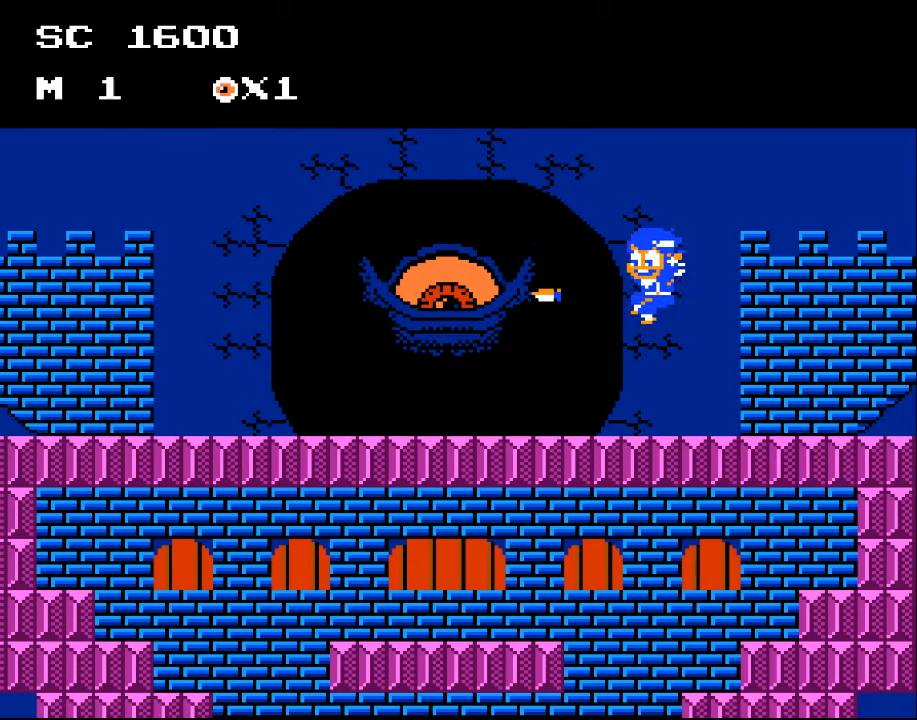
{"buttons": ["DPAD_RIGHT"], "events": [[67, "X", "down"], [100, "A", "up"], [133, "X", "up"], [400, "DPAD_RIGHT", "down"]]}
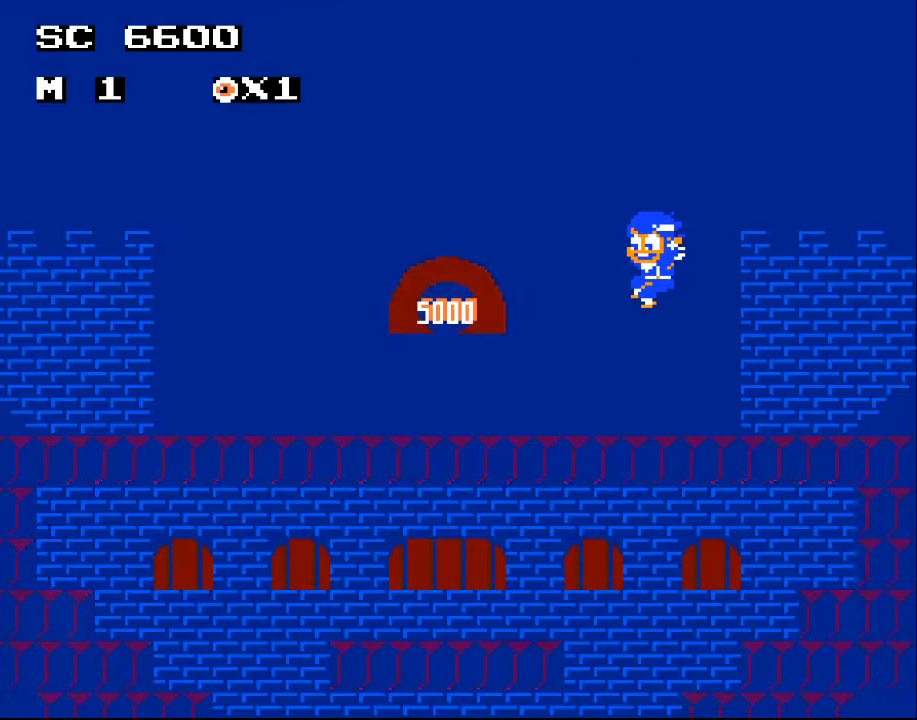
{"buttons": [], "events": [[167, "DPAD_RIGHT", "up"]]}
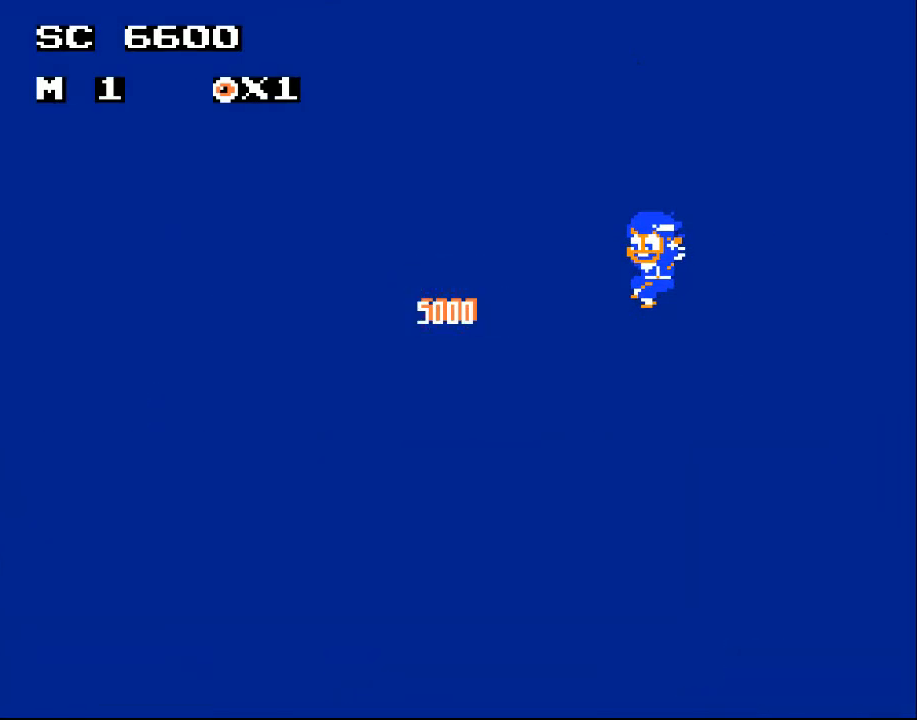
{"buttons": [], "events": []}
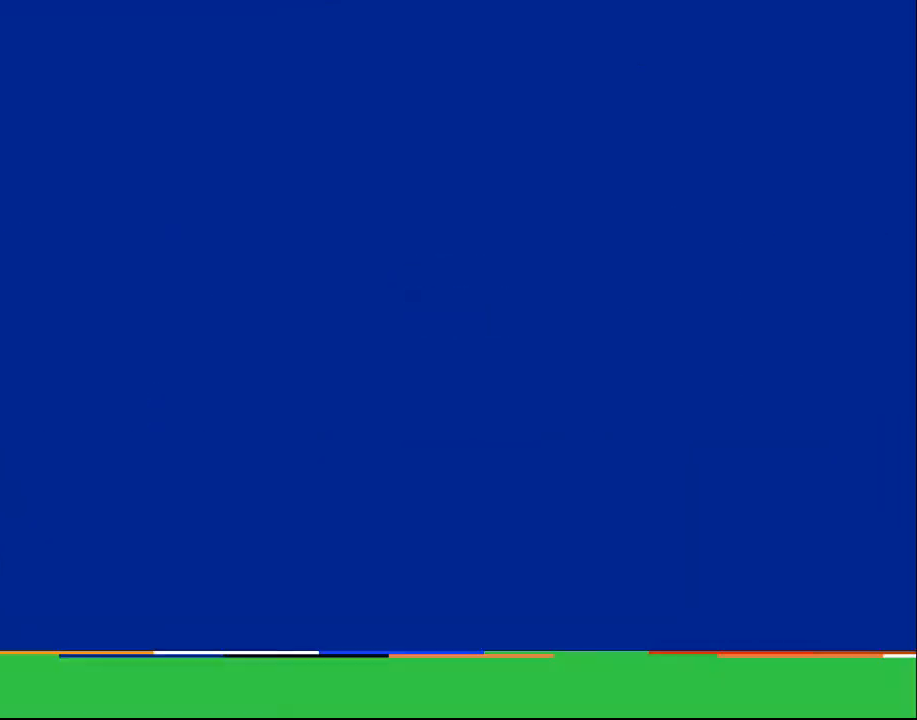
{"buttons": [], "events": []}
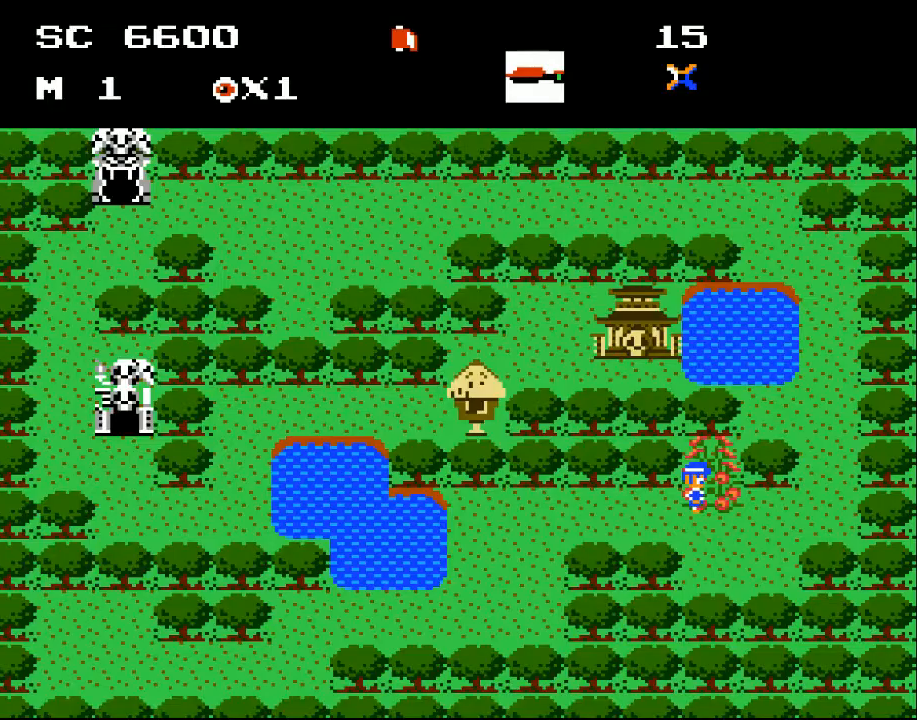
{"buttons": [], "events": []}
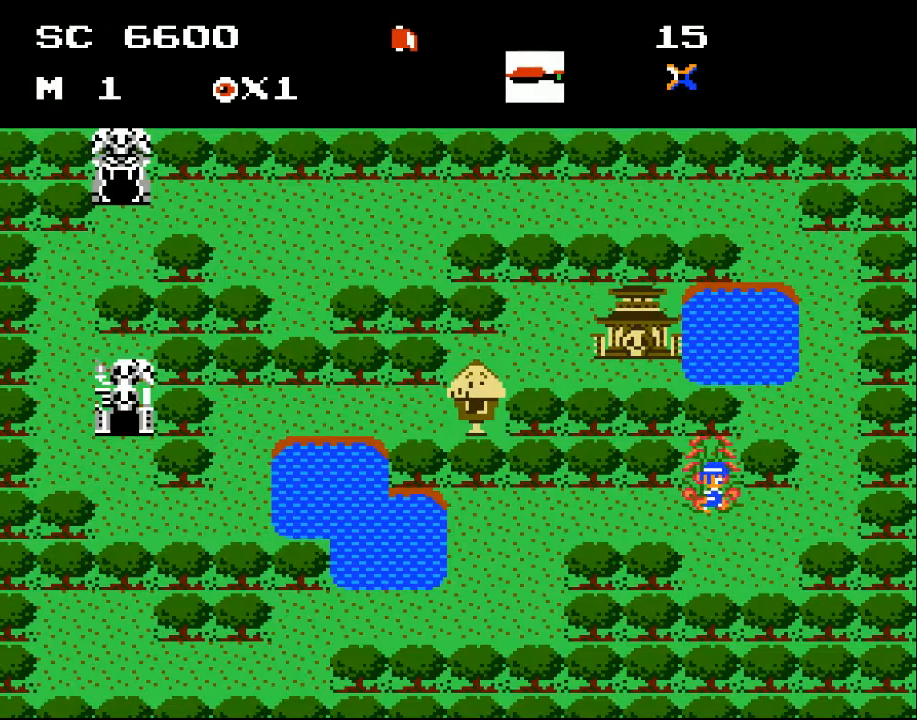
{"buttons": ["DPAD_RIGHT"], "events": [[33, "DPAD_RIGHT", "down"]]}
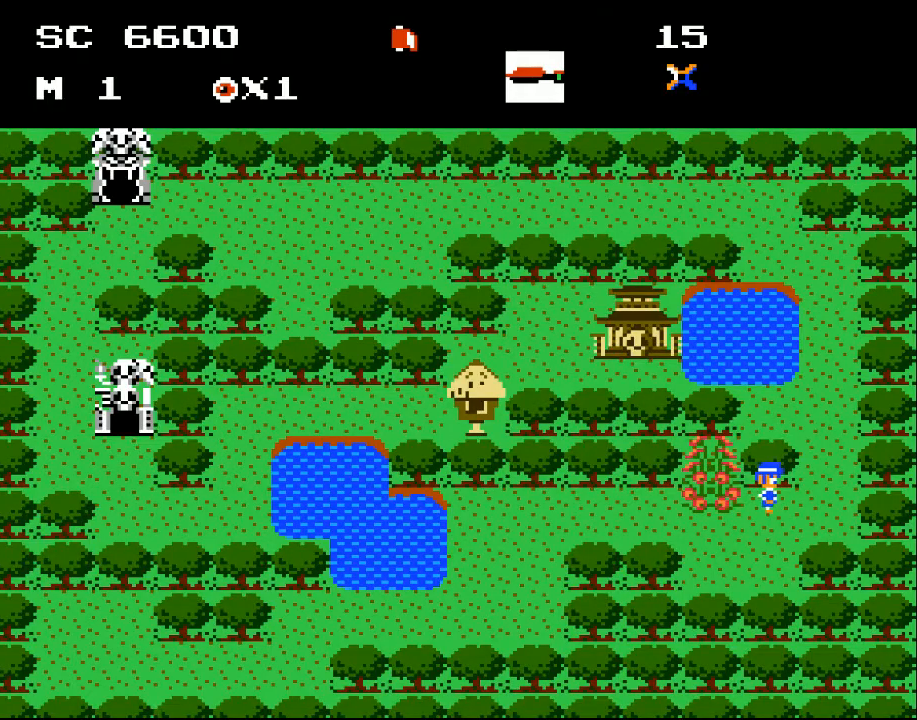
{"buttons": ["DPAD_RIGHT"], "events": []}
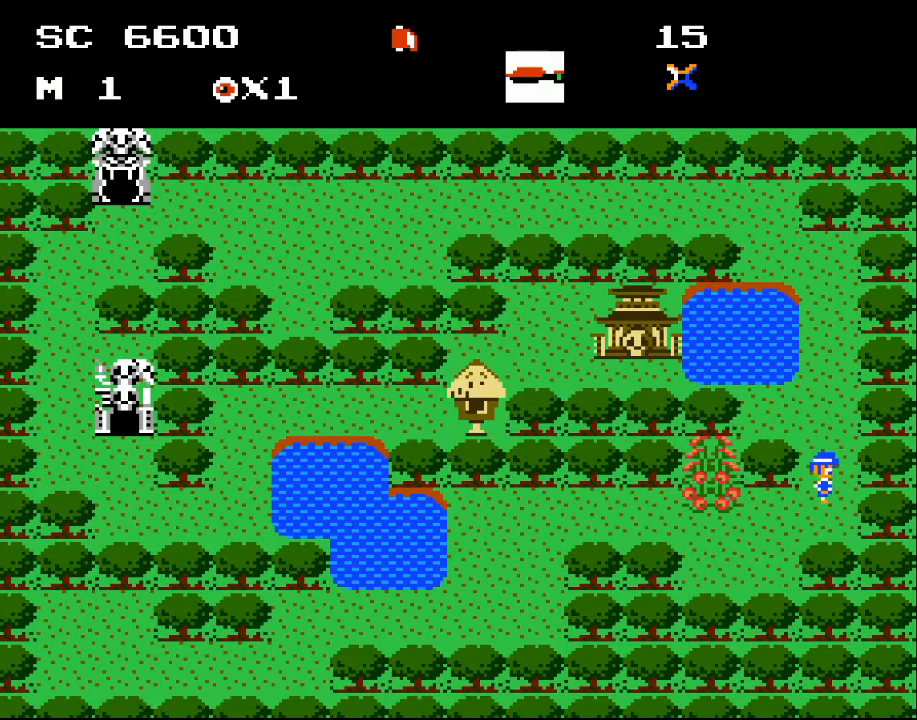
{"buttons": ["DPAD_UP"], "events": [[100, "DPAD_UP", "down"], [267, "DPAD_RIGHT", "up"]]}
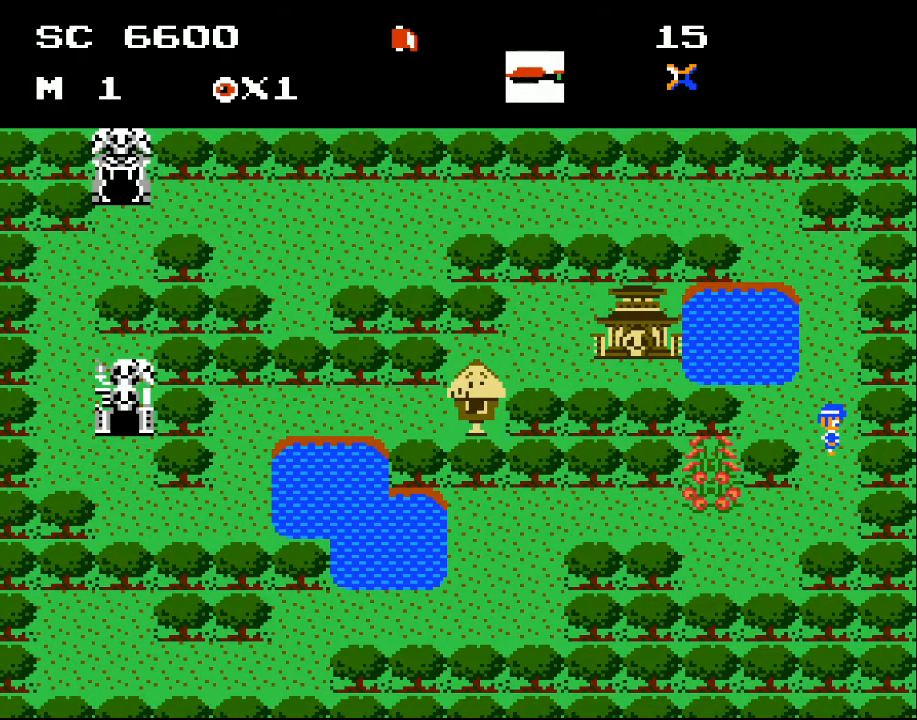
{"buttons": ["DPAD_UP"], "events": []}
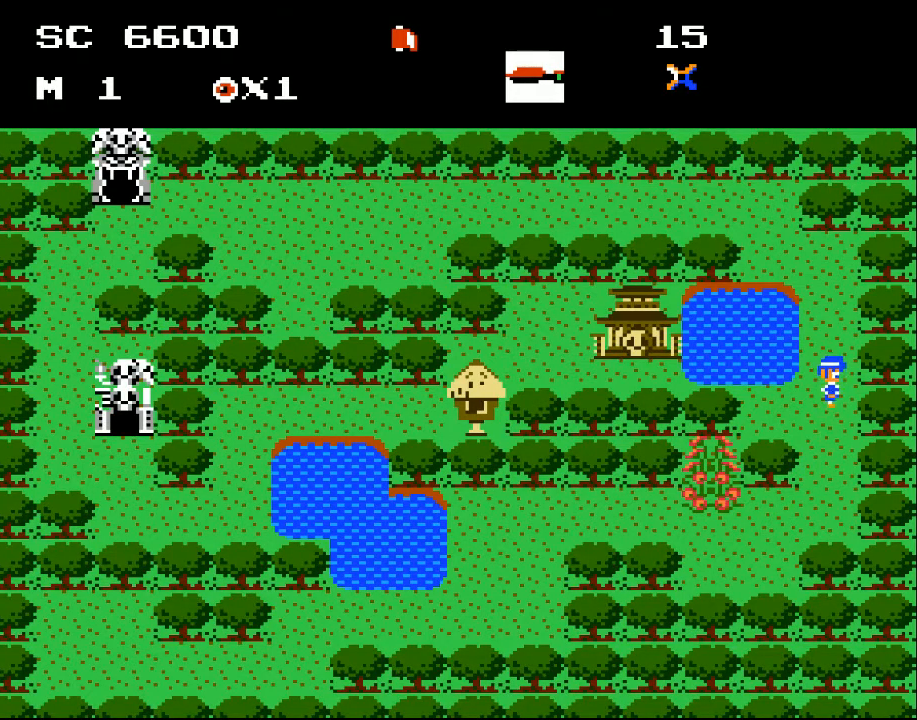
{"buttons": ["DPAD_UP"], "events": []}
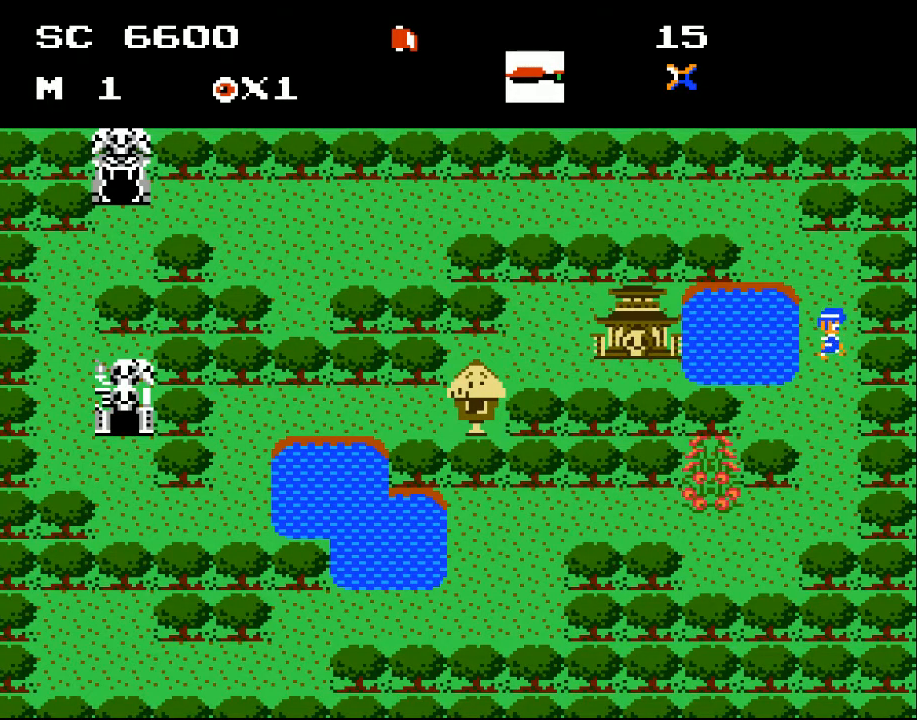
{"buttons": ["DPAD_UP", "DPAD_LEFT"], "events": [[300, "DPAD_LEFT", "down"]]}
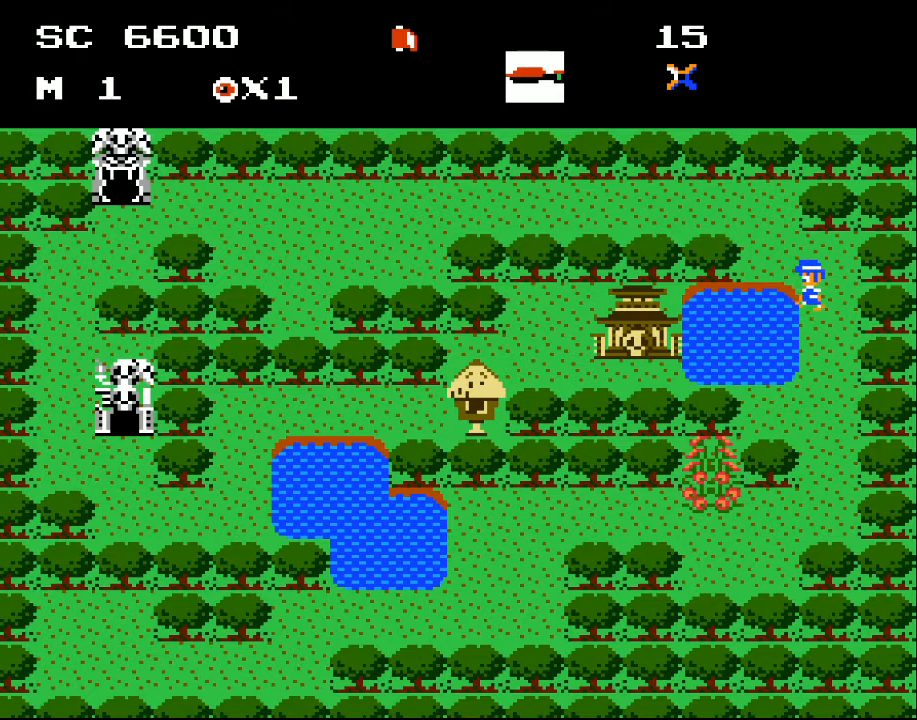
{"buttons": ["DPAD_UP", "DPAD_LEFT"], "events": [[33, "DPAD_LEFT", "up"], [333, "DPAD_LEFT", "down"]]}
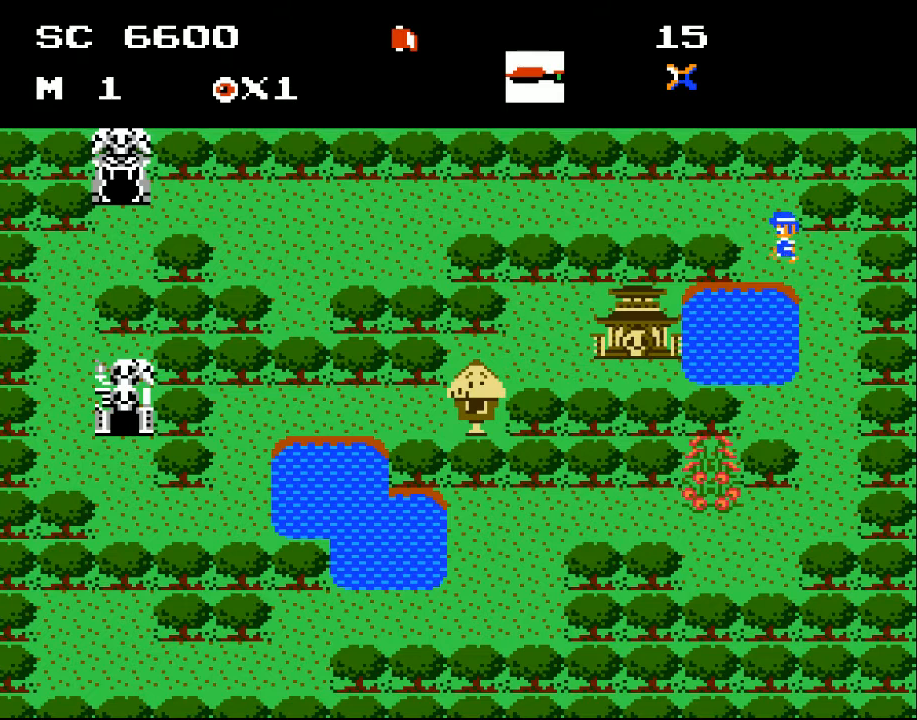
{"buttons": ["DPAD_UP", "DPAD_LEFT"], "events": []}